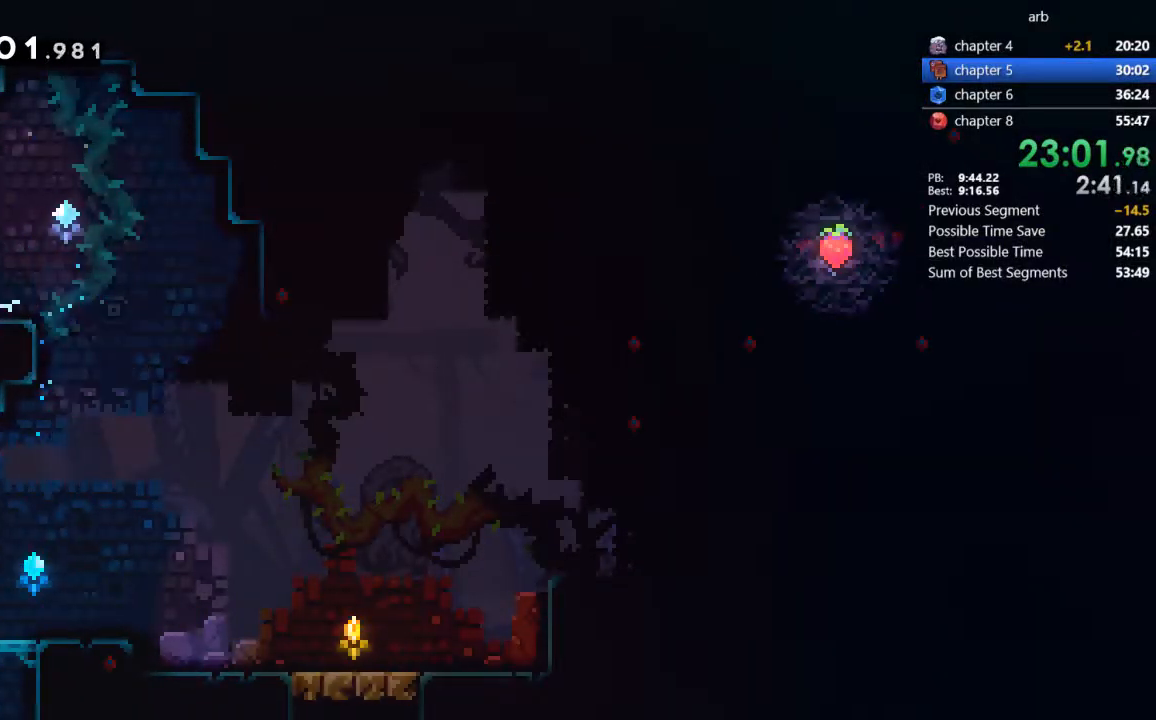
Gameplay with a controller (PlayStation layout); each line is a JSON object with the inputs held at the frame after it. "events" lists button and stick changes between this image and that frame as [ms after this image, input, new state], when the widget could be followed in between. Not read: L3 R3 TOUCHPAD TRIANGLE.
{"buttons": ["DPAD_LEFT"]}
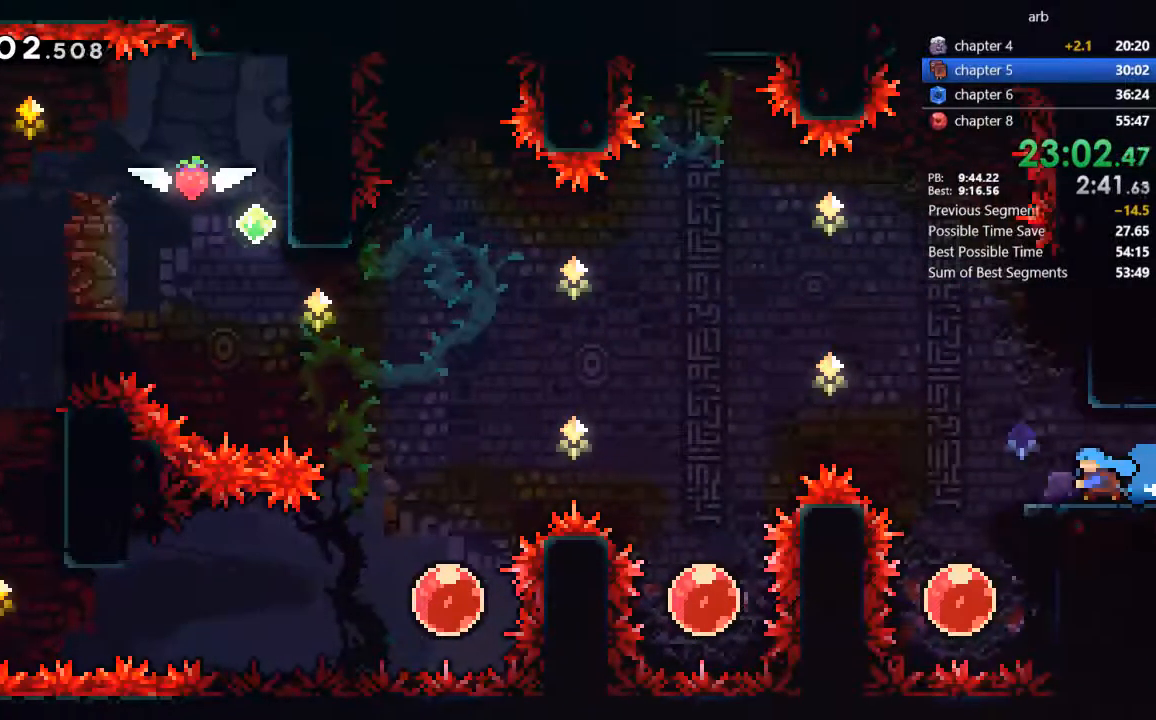
{"buttons": ["CROSS", "DPAD_LEFT"], "events": [[300, "CROSS", "down"]]}
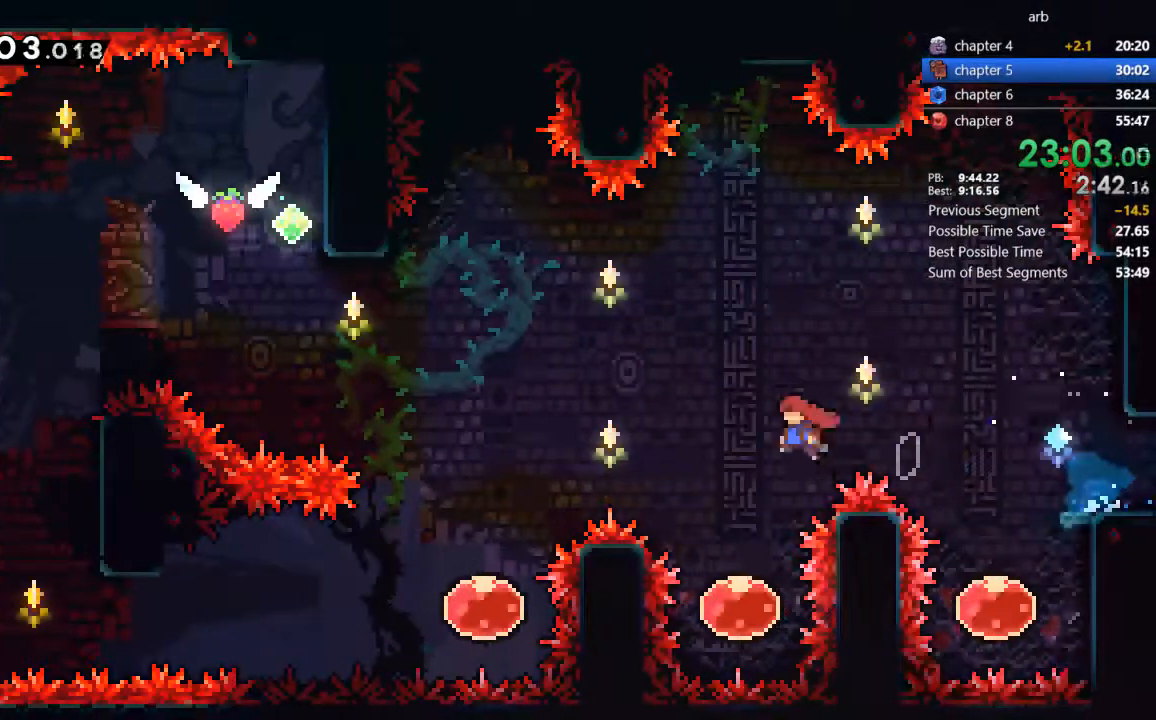
{"buttons": ["SQUARE", "DPAD_LEFT"], "events": [[233, "CROSS", "up"], [433, "SQUARE", "down"]]}
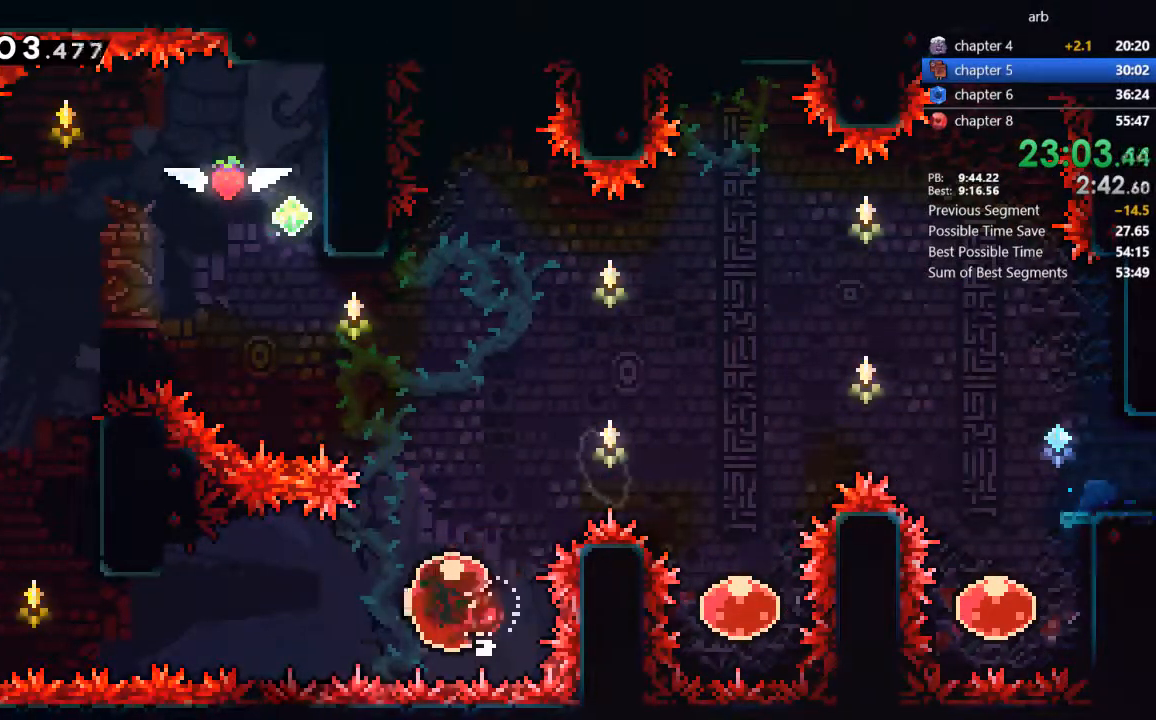
{"buttons": ["DPAD_LEFT"], "events": [[100, "SQUARE", "up"]]}